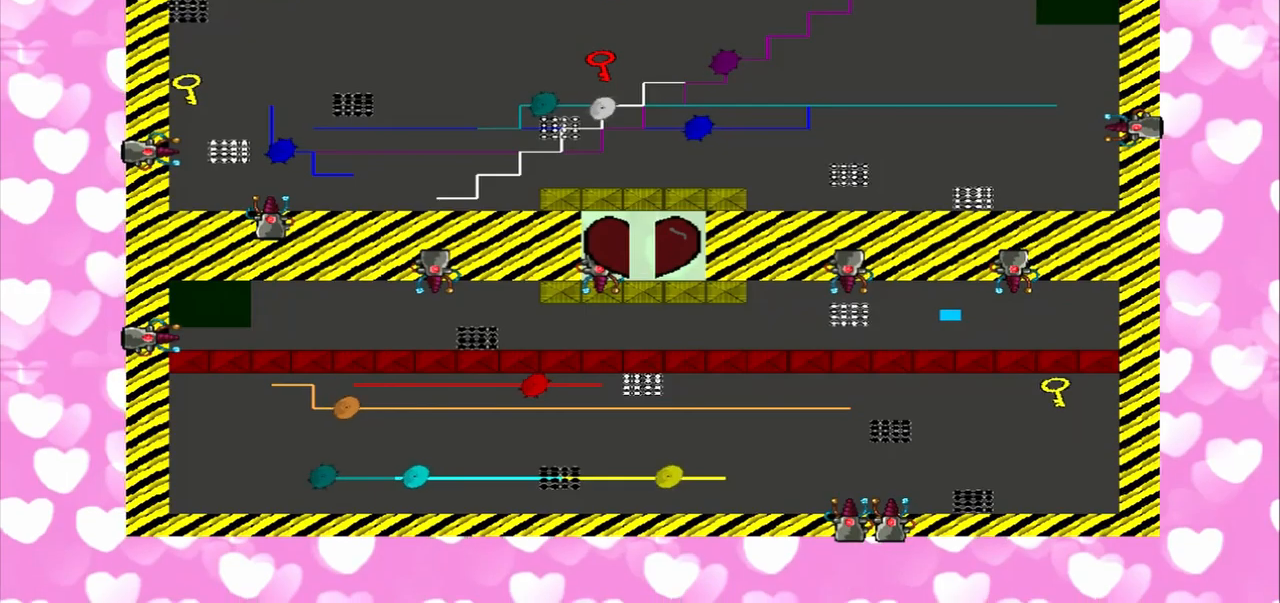
Gameplay with a controller (PlayStation layout); each line is a JSON object with the inputs held at the frame after it. "events" lists button and stick changes between this image and that frame as [ms after this image, input, new state], when the widget could be followed in between. Not read: L3 R3.
{"buttons": [], "left_stick": "down", "right_stick": "left", "events": [[209, "left_stick", "down-left"], [209, "right_stick", "right"], [459, "left_stick", "down"], [459, "right_stick", "left"]]}
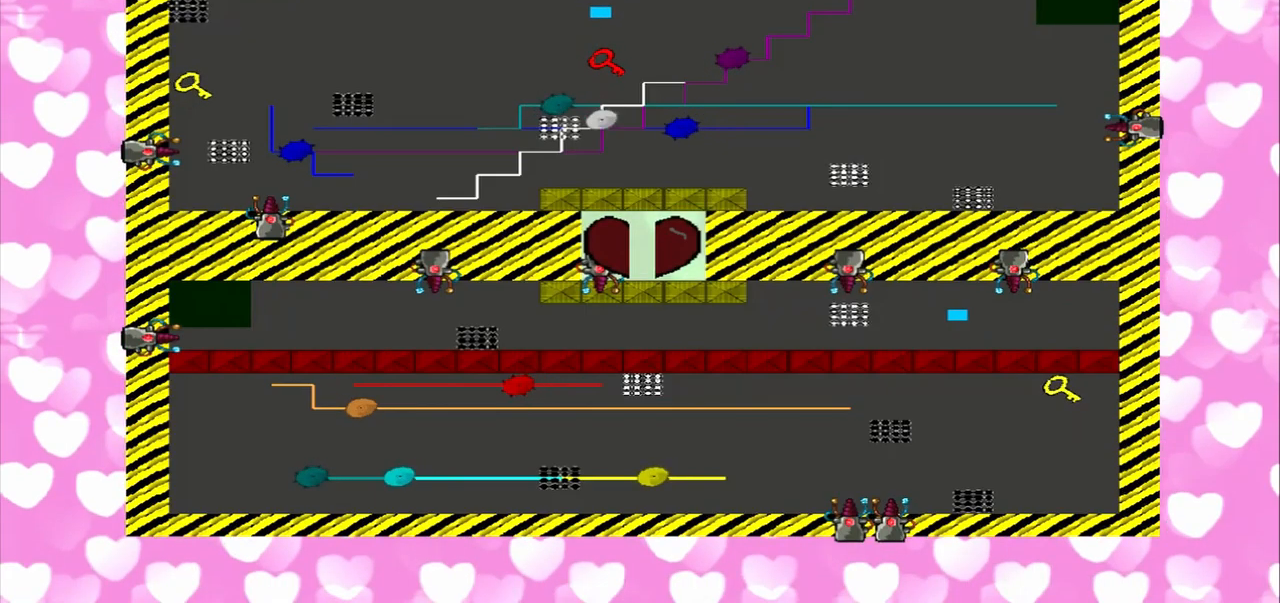
{"buttons": [], "left_stick": "down", "right_stick": "left", "events": []}
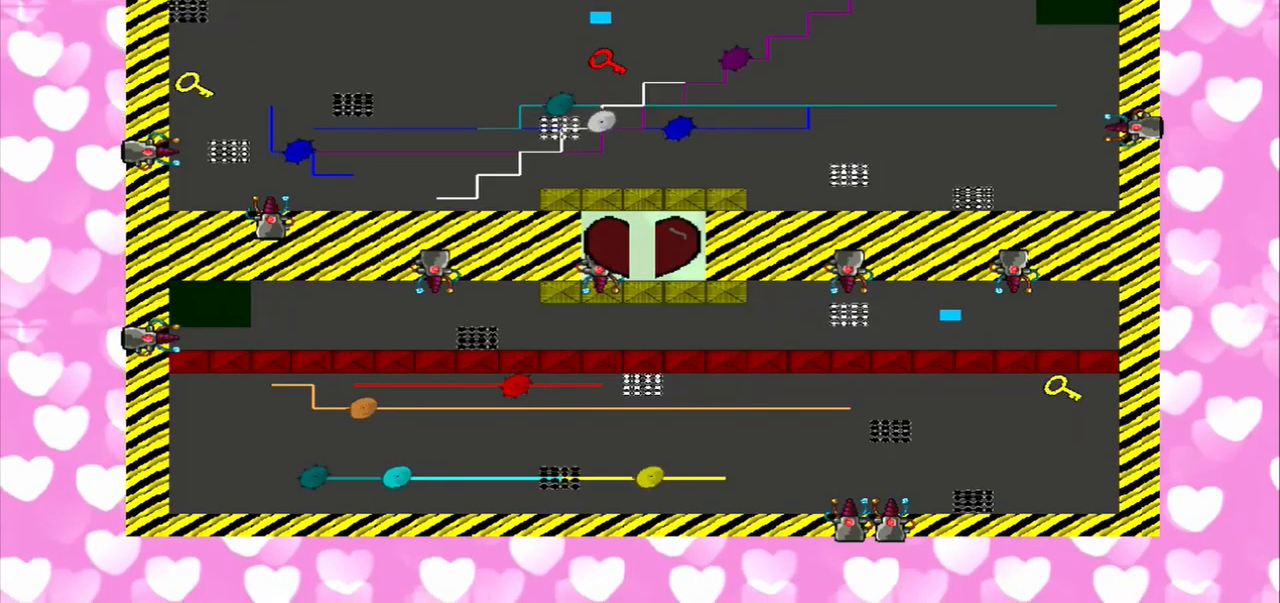
{"buttons": ["TRIANGLE"], "left_stick": "down", "right_stick": "down-right", "events": [[125, "right_stick", "right"], [209, "right_stick", "left"], [334, "right_stick", "down-right"], [375, "TRIANGLE", "down"]]}
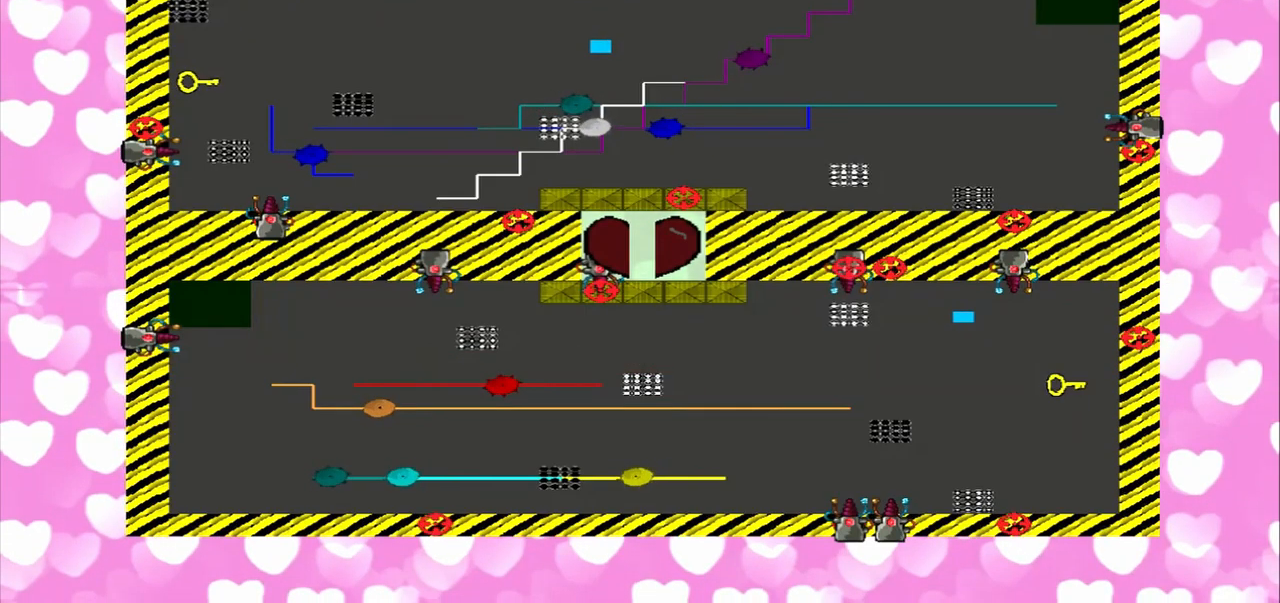
{"buttons": [], "left_stick": "down-left", "right_stick": "down-right", "events": [[500, "TRIANGLE", "up"], [500, "left_stick", "down-left"]]}
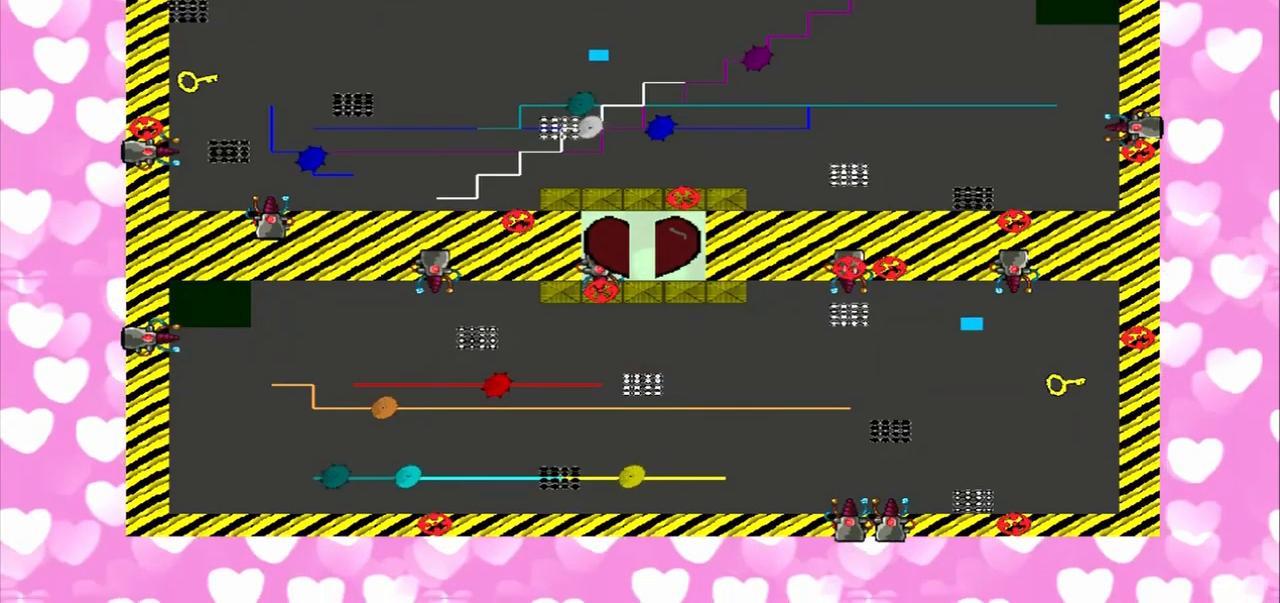
{"buttons": [], "left_stick": "left", "right_stick": "down", "events": [[125, "right_stick", "down"], [209, "left_stick", "left"]]}